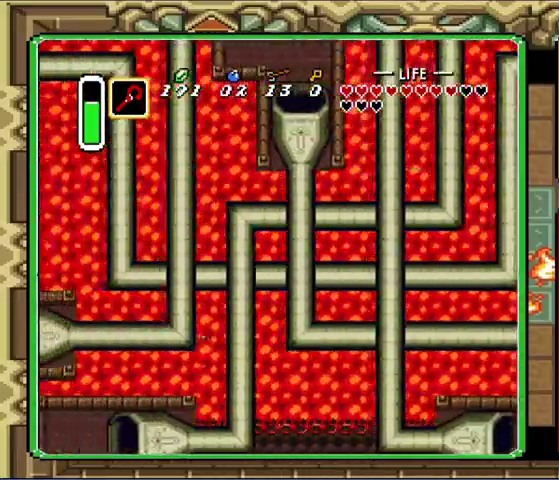
Gameplay with a controller (Nintendo layout); each line is a JSON object with the inputs held at the frame after it. "events" lists button and stick changes between this image and that frame as [ms after this image, input, new state], when the widget could be followed in between. Not read: A L3 R3.
{"buttons": [], "events": []}
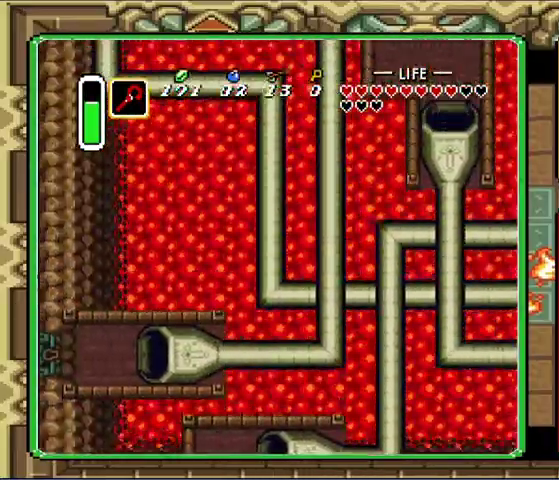
{"buttons": ["DPAD_UP", "DPAD_LEFT"], "events": [[133, "DPAD_UP", "down"], [233, "DPAD_UP", "up"], [367, "DPAD_LEFT", "down"], [367, "DPAD_UP", "down"]]}
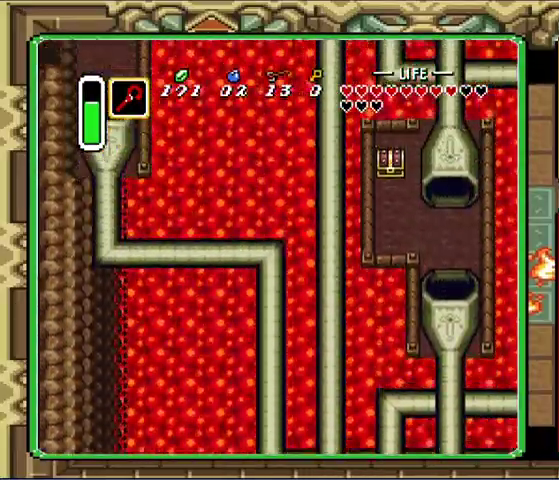
{"buttons": ["DPAD_UP"], "events": [[467, "DPAD_LEFT", "up"]]}
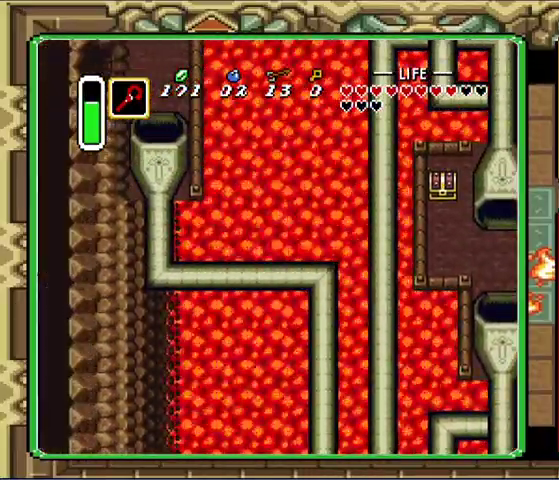
{"buttons": ["DPAD_UP"], "events": []}
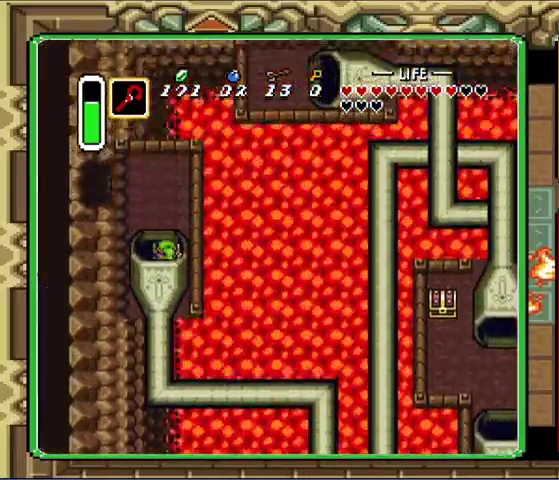
{"buttons": ["DPAD_UP", "DPAD_LEFT"], "events": [[300, "DPAD_LEFT", "down"]]}
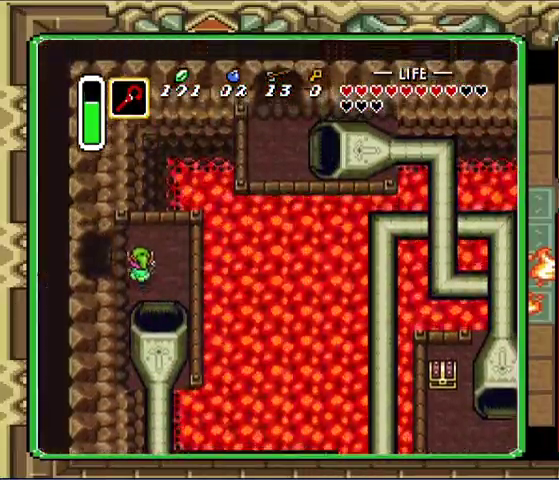
{"buttons": ["DPAD_LEFT"], "events": [[267, "DPAD_UP", "up"]]}
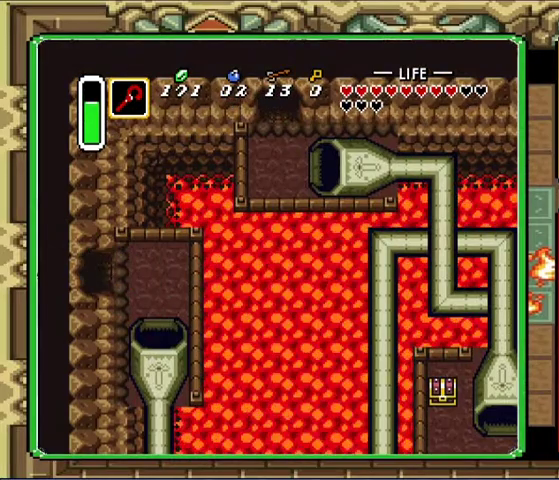
{"buttons": ["DPAD_LEFT"], "events": []}
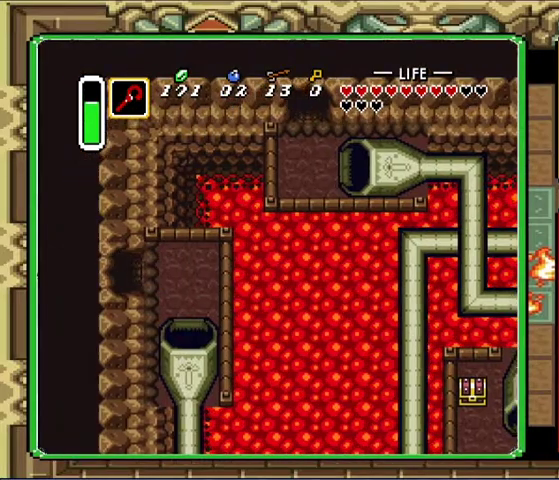
{"buttons": [], "events": [[200, "DPAD_LEFT", "up"]]}
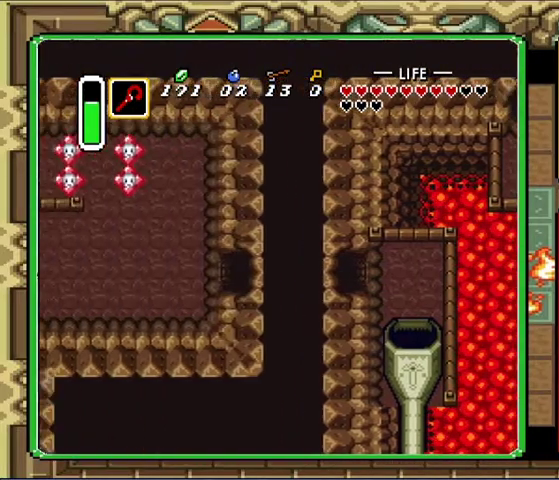
{"buttons": ["DPAD_DOWN", "DPAD_LEFT"], "events": [[300, "DPAD_DOWN", "down"], [300, "DPAD_LEFT", "down"]]}
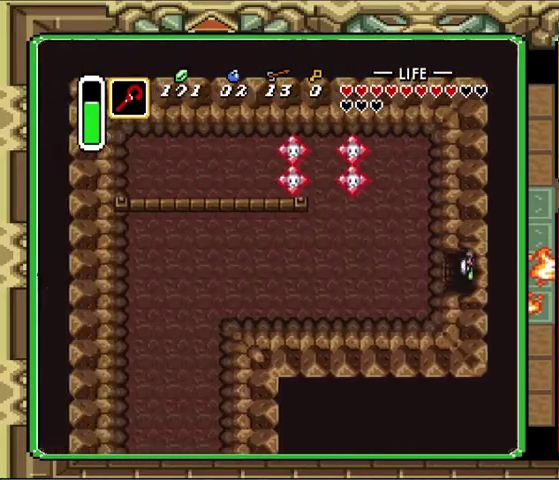
{"buttons": ["DPAD_LEFT"], "events": [[400, "DPAD_DOWN", "up"]]}
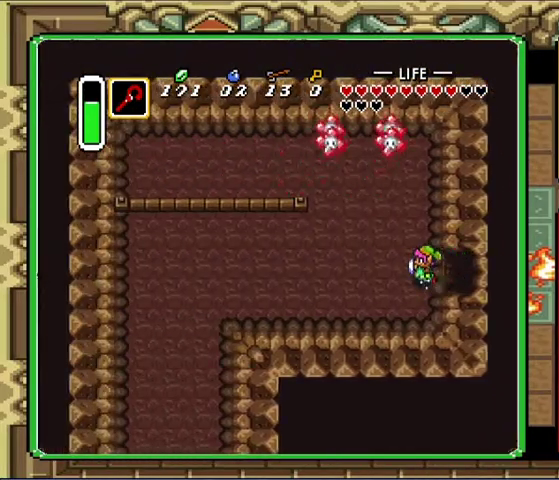
{"buttons": [], "events": [[67, "DPAD_LEFT", "up"]]}
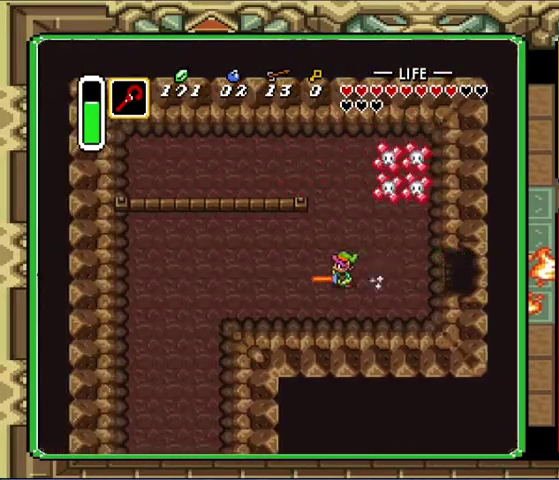
{"buttons": ["DPAD_DOWN"], "events": [[433, "DPAD_DOWN", "down"]]}
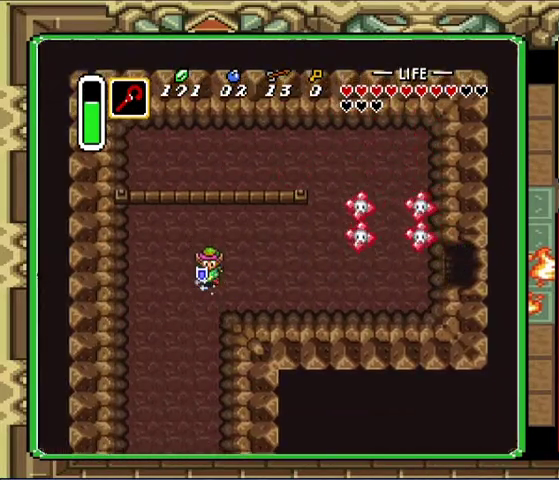
{"buttons": [], "events": [[133, "DPAD_DOWN", "up"]]}
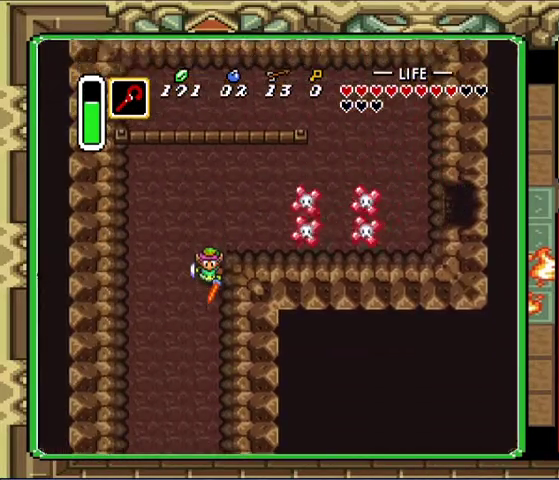
{"buttons": [], "events": []}
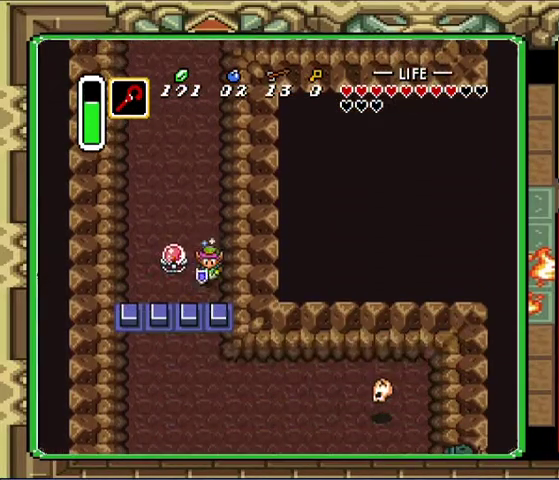
{"buttons": ["DPAD_DOWN", "DPAD_RIGHT"], "events": [[100, "DPAD_LEFT", "down"], [233, "DPAD_LEFT", "up"], [333, "DPAD_DOWN", "down"], [367, "DPAD_RIGHT", "down"]]}
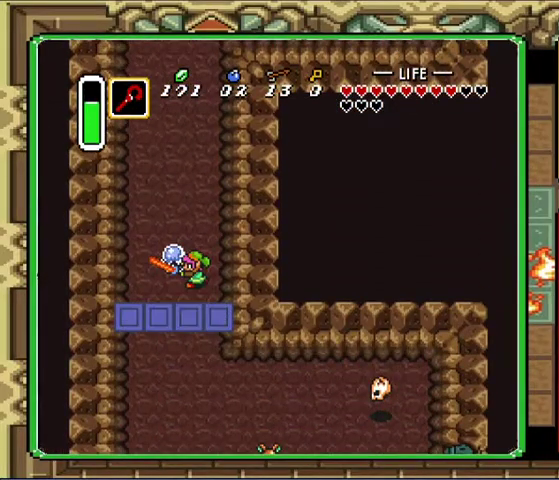
{"buttons": ["DPAD_DOWN"], "events": [[233, "DPAD_RIGHT", "up"]]}
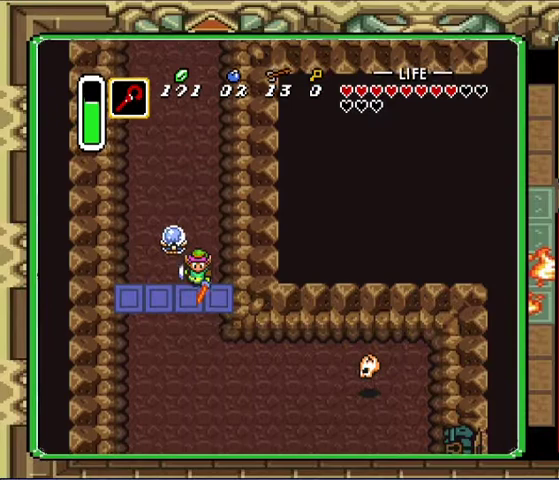
{"buttons": ["DPAD_DOWN", "DPAD_RIGHT"], "events": [[467, "DPAD_RIGHT", "down"]]}
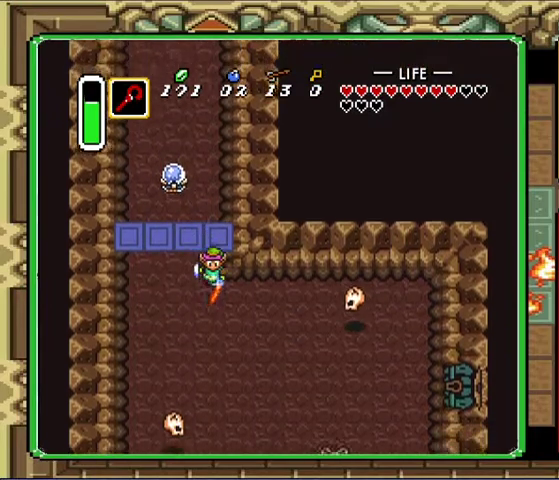
{"buttons": ["DPAD_DOWN", "DPAD_RIGHT"], "events": []}
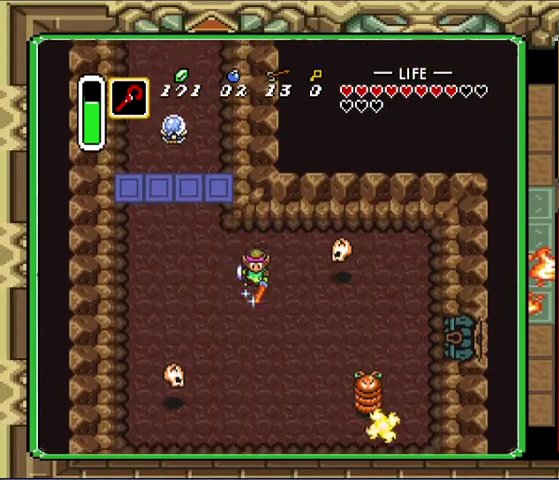
{"buttons": ["DPAD_RIGHT"], "events": [[400, "DPAD_DOWN", "up"]]}
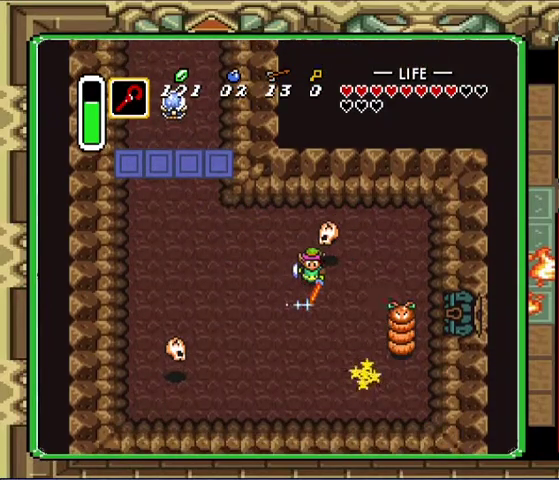
{"buttons": ["DPAD_UP", "DPAD_RIGHT"], "events": [[500, "DPAD_UP", "down"]]}
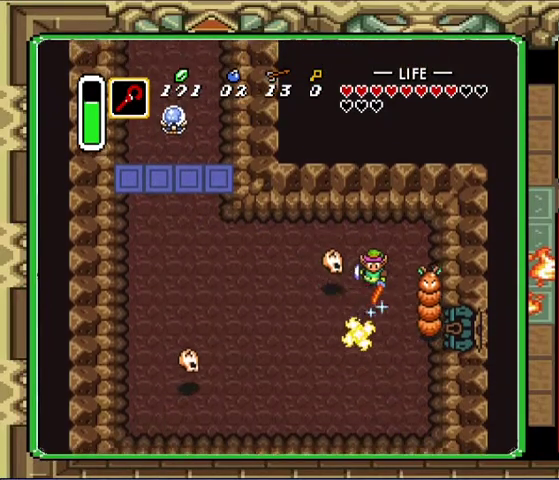
{"buttons": [], "events": [[300, "DPAD_UP", "up"], [400, "DPAD_RIGHT", "up"]]}
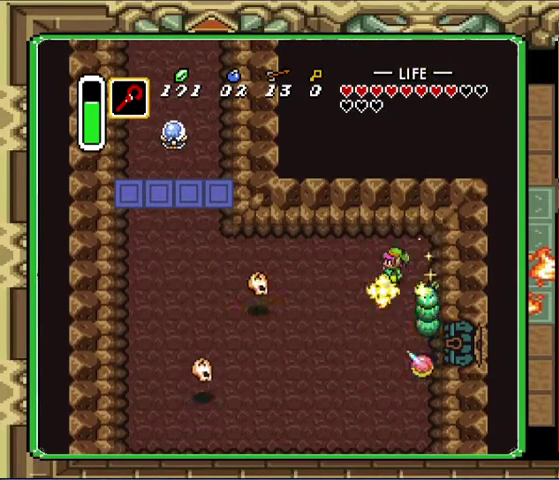
{"buttons": [], "events": []}
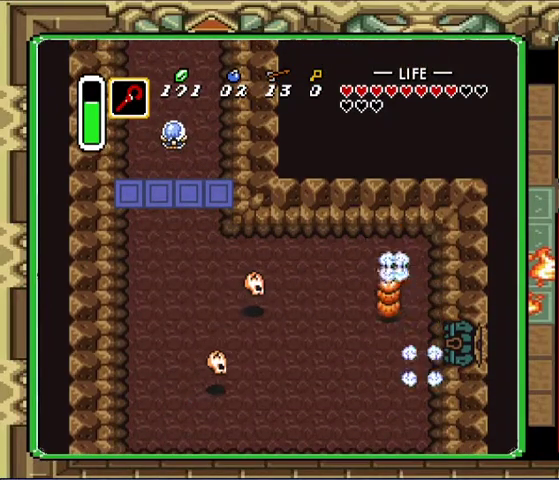
{"buttons": ["DPAD_RIGHT"], "events": [[400, "DPAD_RIGHT", "down"]]}
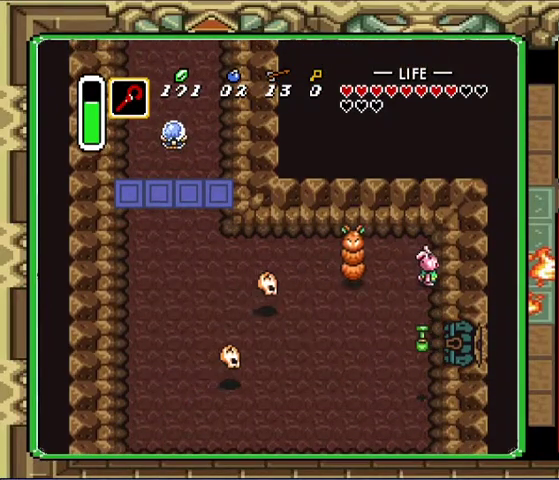
{"buttons": ["DPAD_UP", "DPAD_LEFT"], "events": [[100, "DPAD_RIGHT", "up"], [167, "DPAD_DOWN", "down"], [167, "DPAD_LEFT", "down"], [233, "DPAD_LEFT", "up"], [333, "DPAD_LEFT", "down"], [400, "DPAD_DOWN", "up"], [400, "DPAD_UP", "down"]]}
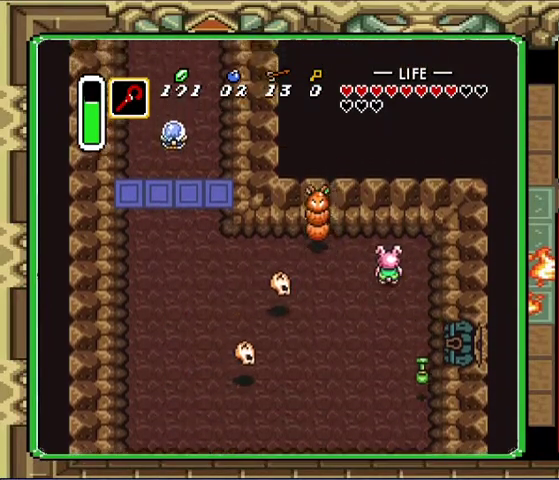
{"buttons": ["DPAD_LEFT"], "events": [[467, "DPAD_UP", "up"]]}
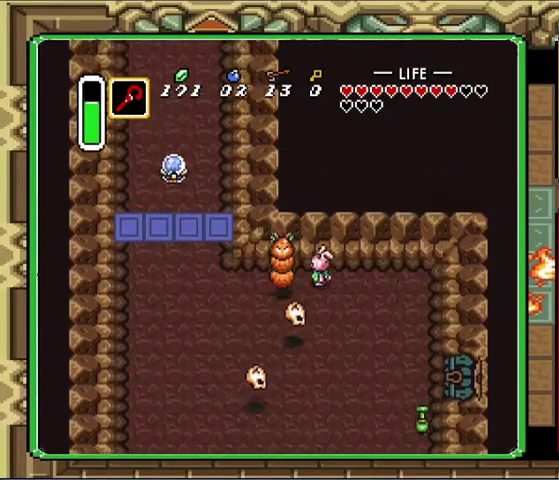
{"buttons": ["DPAD_LEFT"], "events": [[267, "DPAD_LEFT", "up"], [500, "DPAD_LEFT", "down"]]}
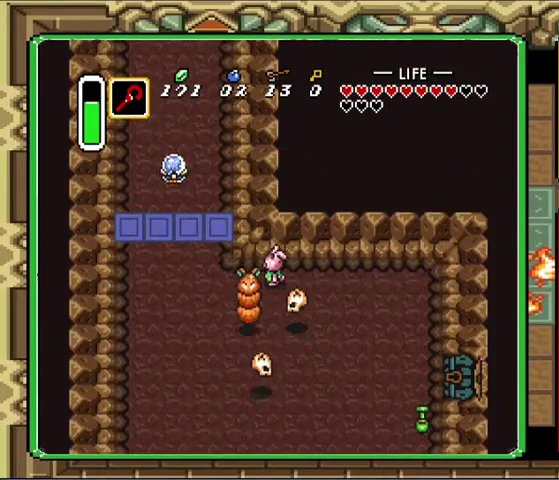
{"buttons": ["DPAD_LEFT"], "events": [[200, "DPAD_LEFT", "up"], [400, "DPAD_LEFT", "down"]]}
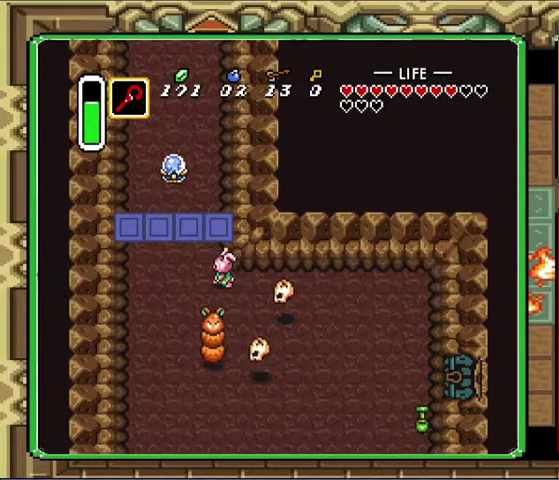
{"buttons": ["DPAD_UP"], "events": [[433, "DPAD_UP", "down"], [500, "DPAD_LEFT", "up"]]}
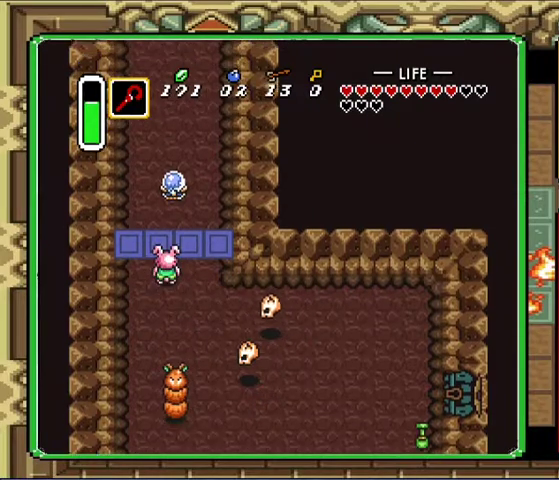
{"buttons": ["DPAD_DOWN"], "events": [[67, "DPAD_UP", "up"], [233, "DPAD_UP", "down"], [267, "DPAD_LEFT", "down"], [333, "DPAD_UP", "up"], [367, "DPAD_DOWN", "down"], [433, "DPAD_LEFT", "up"]]}
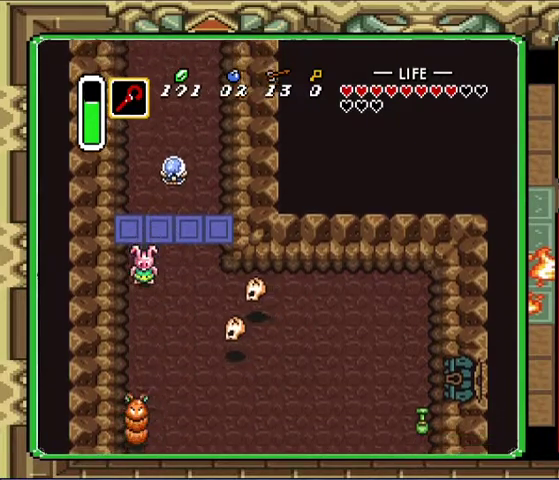
{"buttons": [], "events": [[67, "DPAD_DOWN", "up"], [167, "DPAD_DOWN", "down"], [300, "DPAD_DOWN", "up"]]}
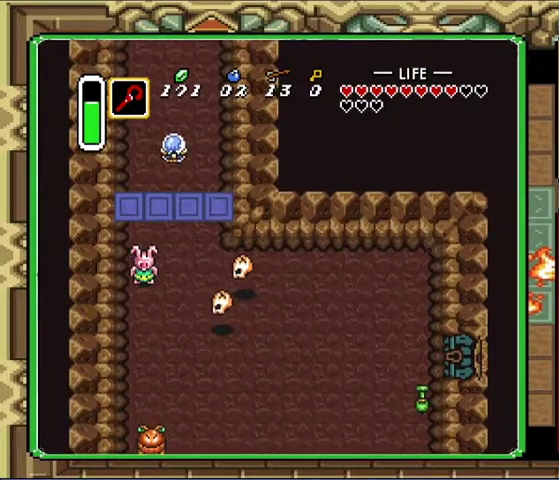
{"buttons": ["DPAD_DOWN"], "events": [[233, "DPAD_RIGHT", "down"], [367, "DPAD_DOWN", "down"], [367, "DPAD_LEFT", "down"], [367, "DPAD_RIGHT", "up"], [500, "DPAD_LEFT", "up"]]}